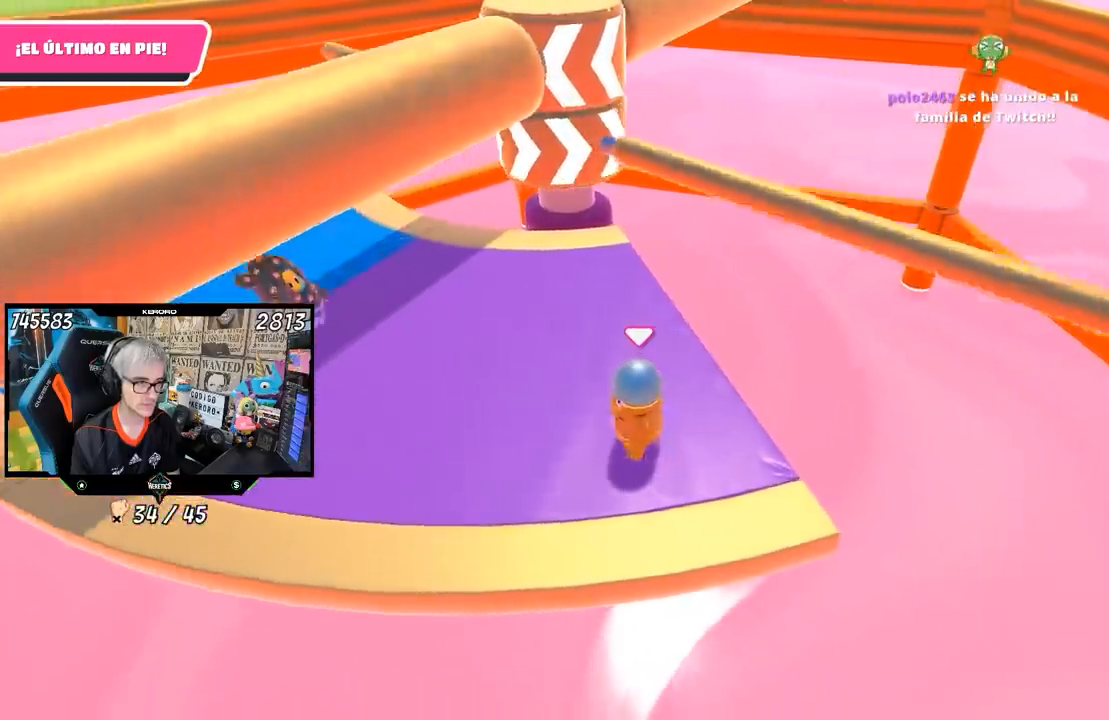
Gameplay with a controller (PlayStation layout); each line is a JSON object with the inputs held at the frame after it (dt_ms = milliseconds from this image to that frame). "events" lists button and stick changes between this image and that frame as [ms after this image, input, new state], when the widget could be followed in between.
{"dt_ms": 500, "buttons": [], "left_stick": "center", "right_stick": "center", "events": [[17, "left_stick", "right"], [83, "CROSS", "down"], [183, "left_stick", "left"], [250, "CROSS", "up"], [450, "left_stick", "center"]]}
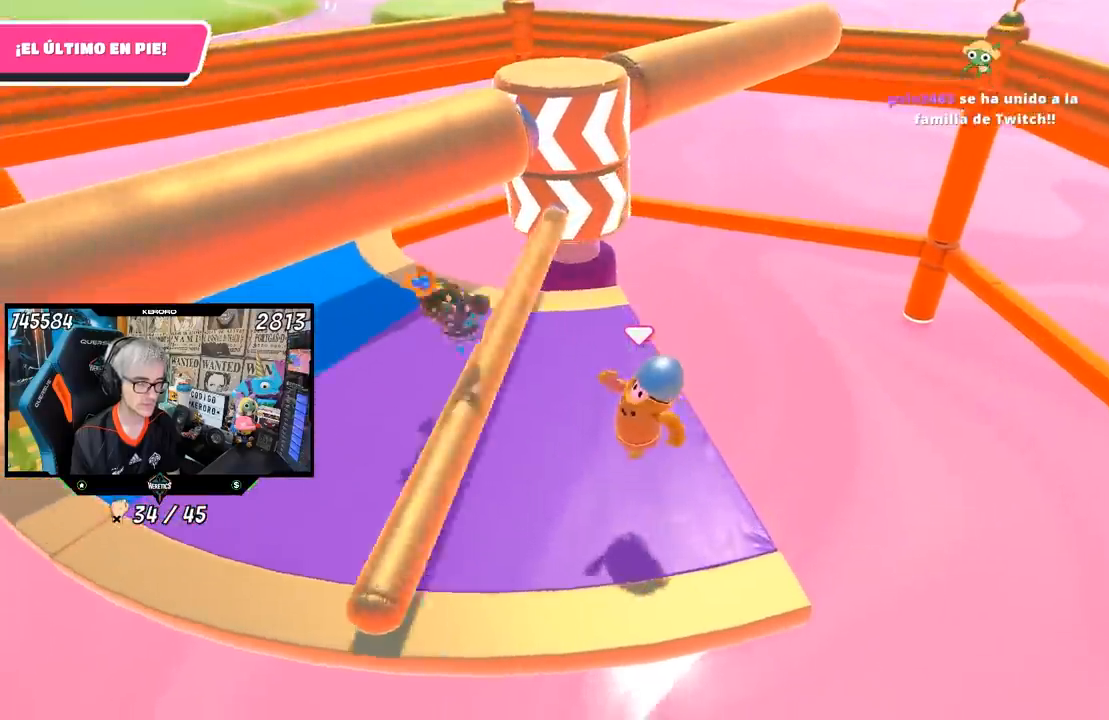
{"dt_ms": 500, "buttons": [], "left_stick": "right", "right_stick": "center", "events": [[17, "left_stick", "right"], [217, "left_stick", "left"], [383, "left_stick", "up-right"], [467, "left_stick", "right"]]}
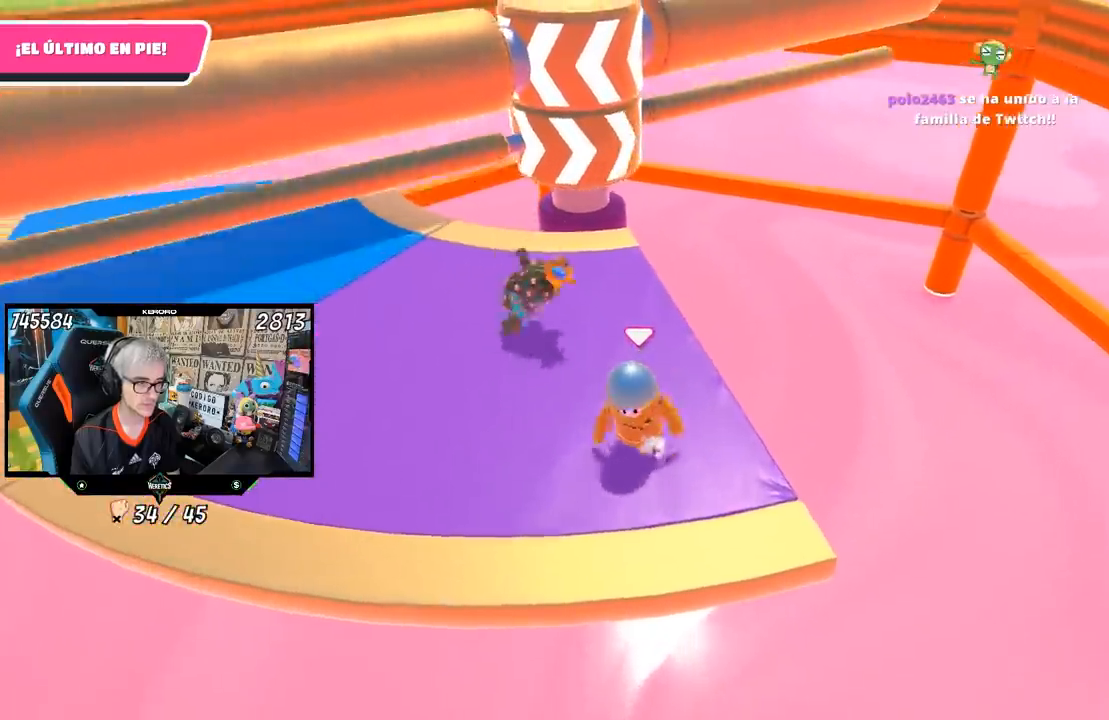
{"dt_ms": 500, "buttons": [], "left_stick": "left", "right_stick": "center", "events": [[117, "left_stick", "left"], [283, "left_stick", "right"], [450, "left_stick", "left"]]}
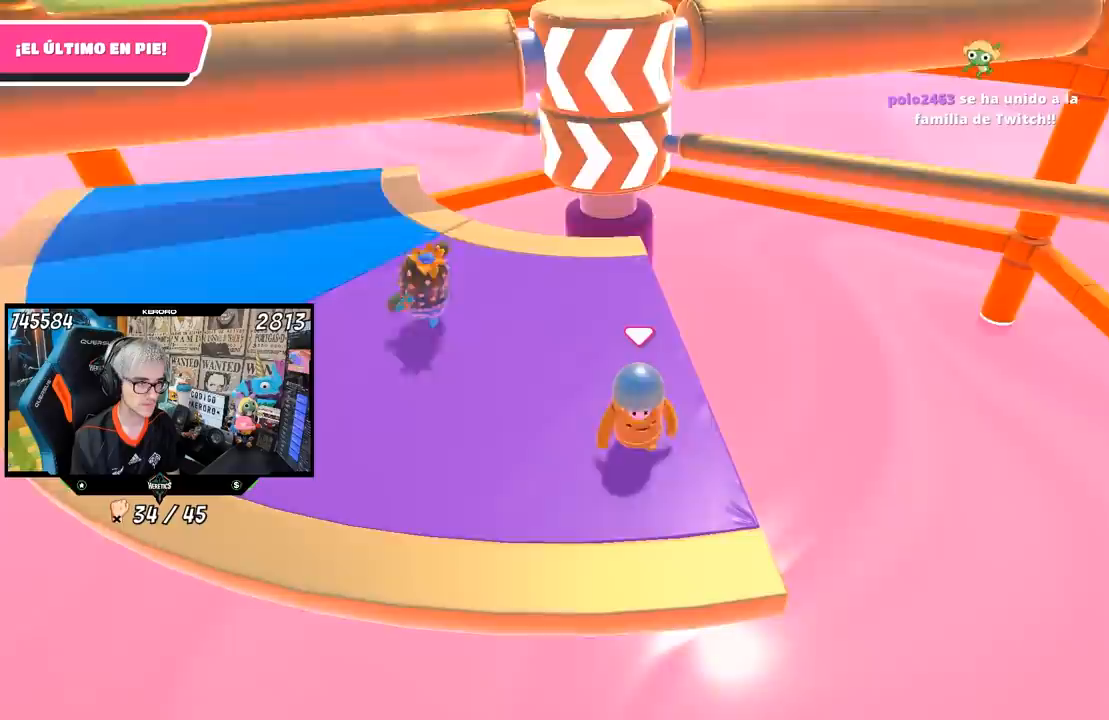
{"dt_ms": 500, "buttons": [], "left_stick": "right", "right_stick": "center", "events": [[117, "left_stick", "right"], [250, "left_stick", "left"], [283, "CROSS", "down"], [450, "left_stick", "right"], [483, "CROSS", "up"]]}
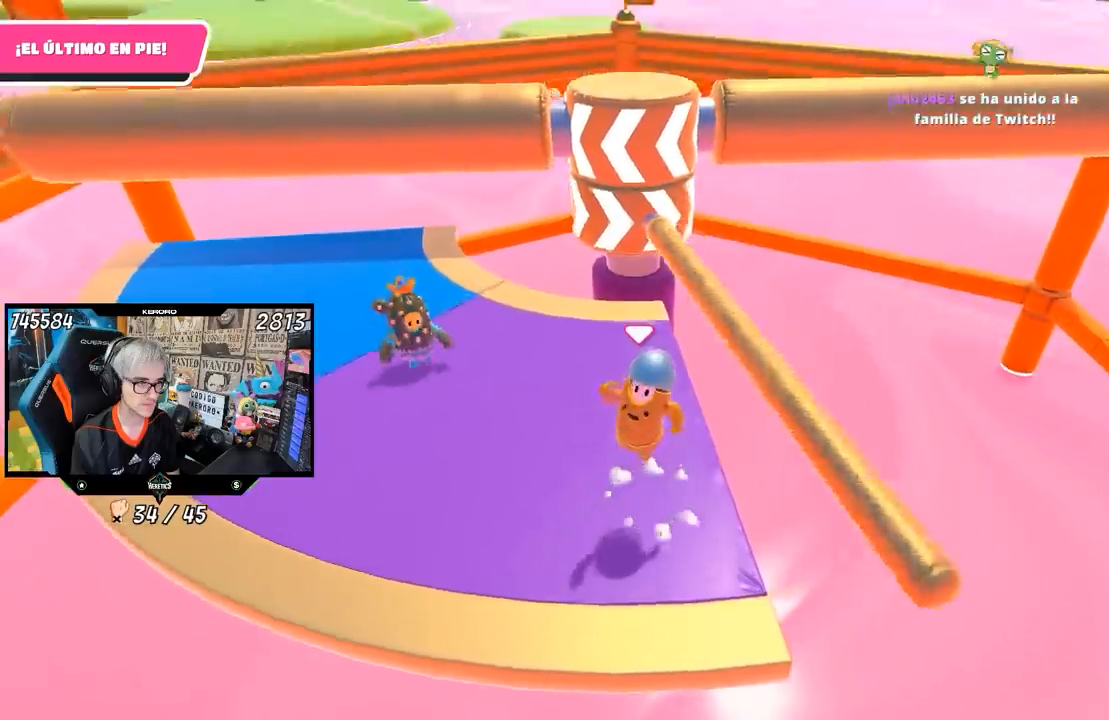
{"dt_ms": 500, "buttons": [], "left_stick": "left", "right_stick": "center", "events": [[117, "left_stick", "center"], [183, "left_stick", "left"], [317, "left_stick", "right"], [467, "left_stick", "left"]]}
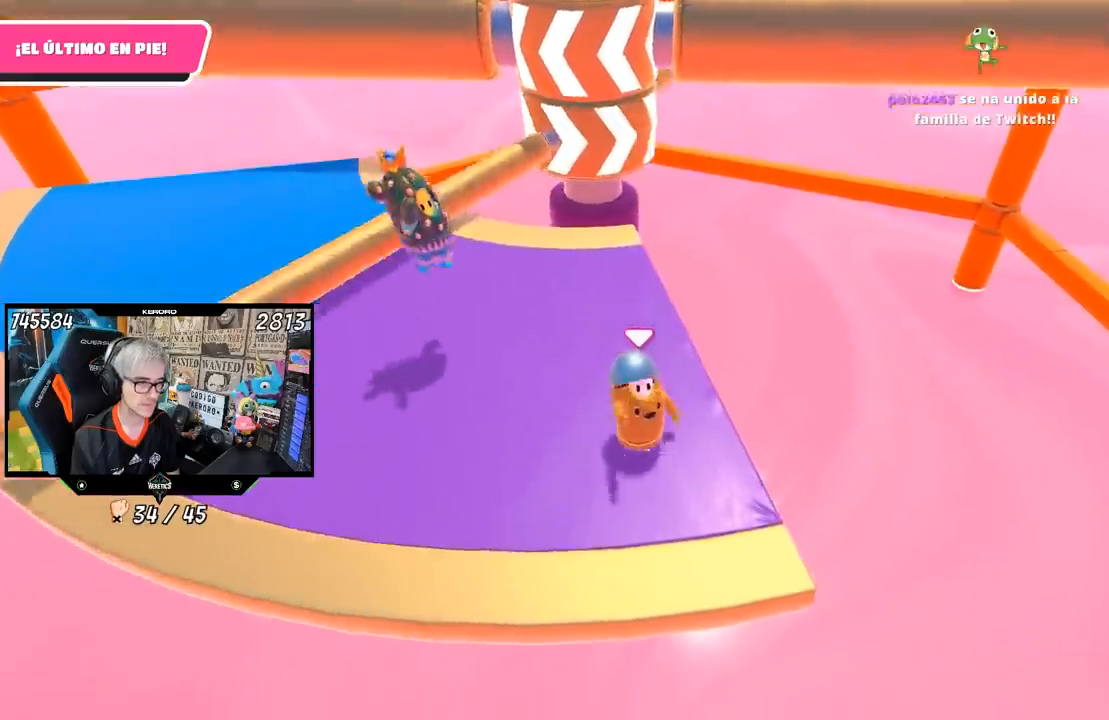
{"dt_ms": 500, "buttons": [], "left_stick": "right", "right_stick": "center", "events": [[117, "left_stick", "right"], [317, "left_stick", "left"], [467, "left_stick", "right"]]}
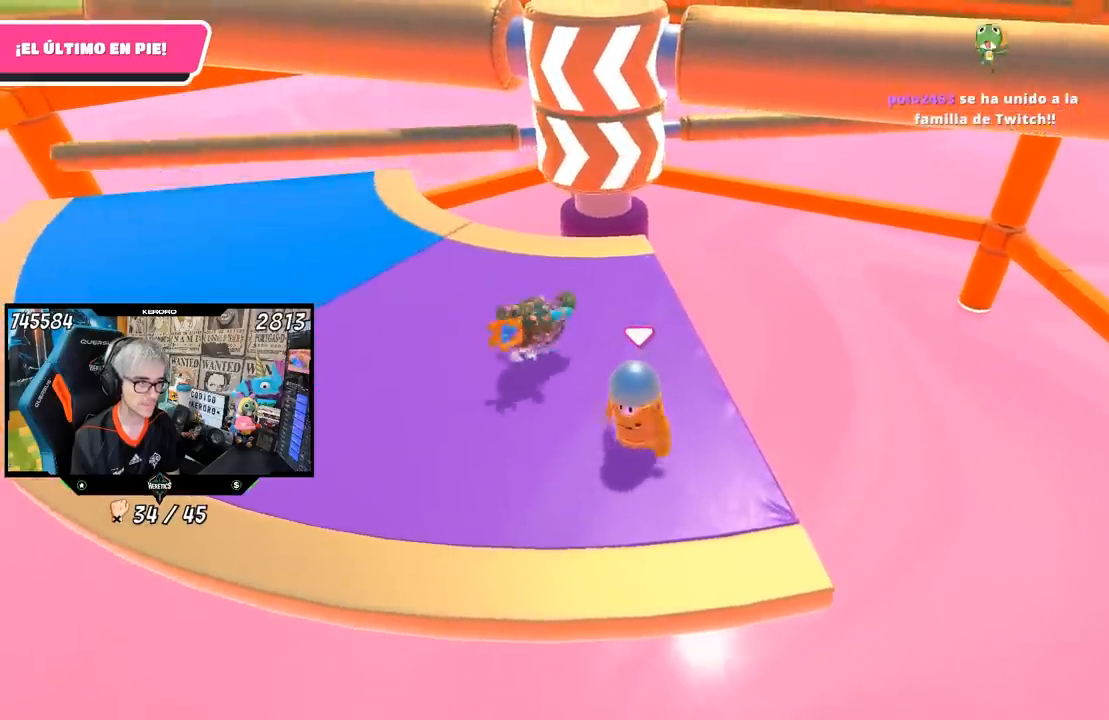
{"dt_ms": 500, "buttons": [], "left_stick": "left", "right_stick": "center", "events": [[117, "left_stick", "left"], [283, "left_stick", "right"], [417, "left_stick", "center"], [467, "left_stick", "left"]]}
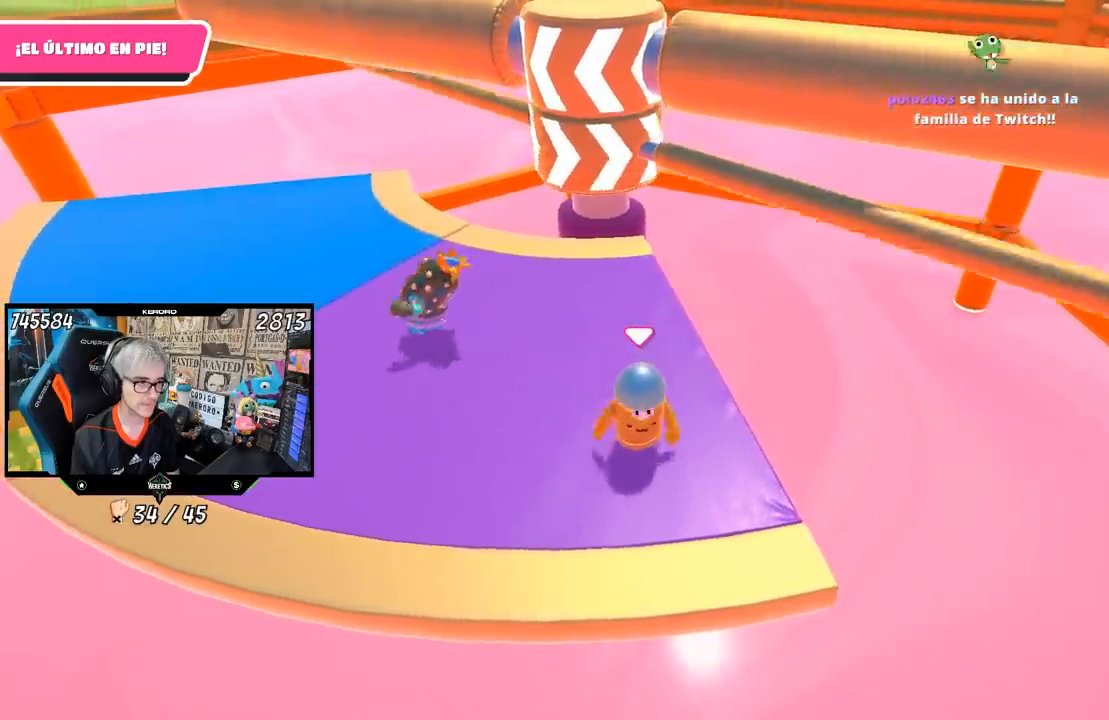
{"dt_ms": 500, "buttons": [], "left_stick": "left", "right_stick": "center", "events": [[50, "CROSS", "down"], [83, "left_stick", "right"], [217, "CROSS", "up"], [250, "left_stick", "left"]]}
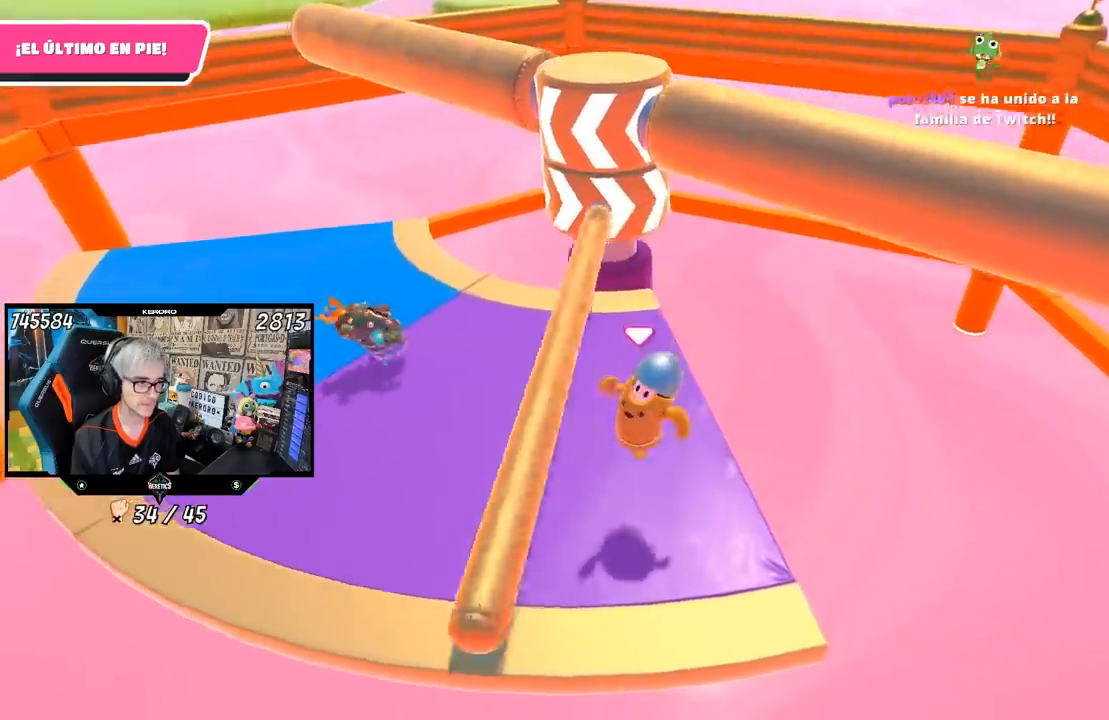
{"dt_ms": 1000, "buttons": [], "left_stick": "right", "right_stick": "center"}
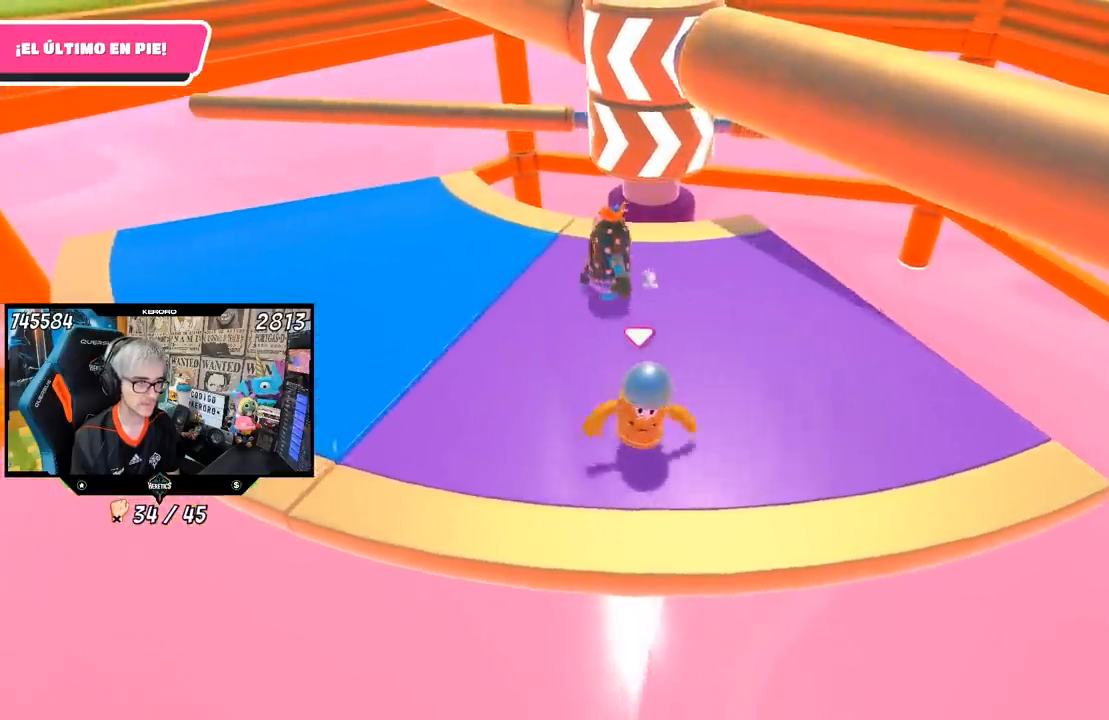
{"dt_ms": 500, "buttons": ["CROSS", "L1"], "left_stick": "left", "right_stick": "center", "events": [[17, "left_stick", "center"], [83, "left_stick", "right"], [350, "CROSS", "down"], [417, "L1", "down"], [417, "left_stick", "left"]]}
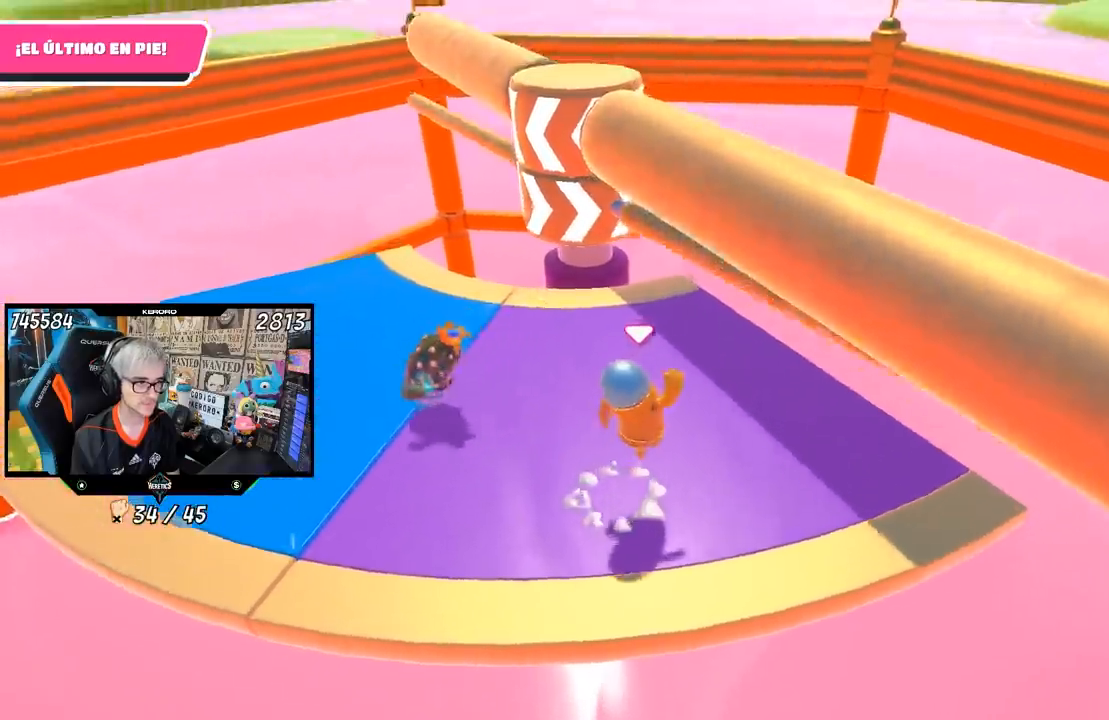
{"dt_ms": 500, "buttons": [], "left_stick": "right", "right_stick": "left", "events": [[17, "CROSS", "up"], [50, "left_stick", "up-right"], [67, "L1", "up"], [100, "left_stick", "right"], [217, "left_stick", "up-right"], [500, "left_stick", "right"], [500, "right_stick", "left"]]}
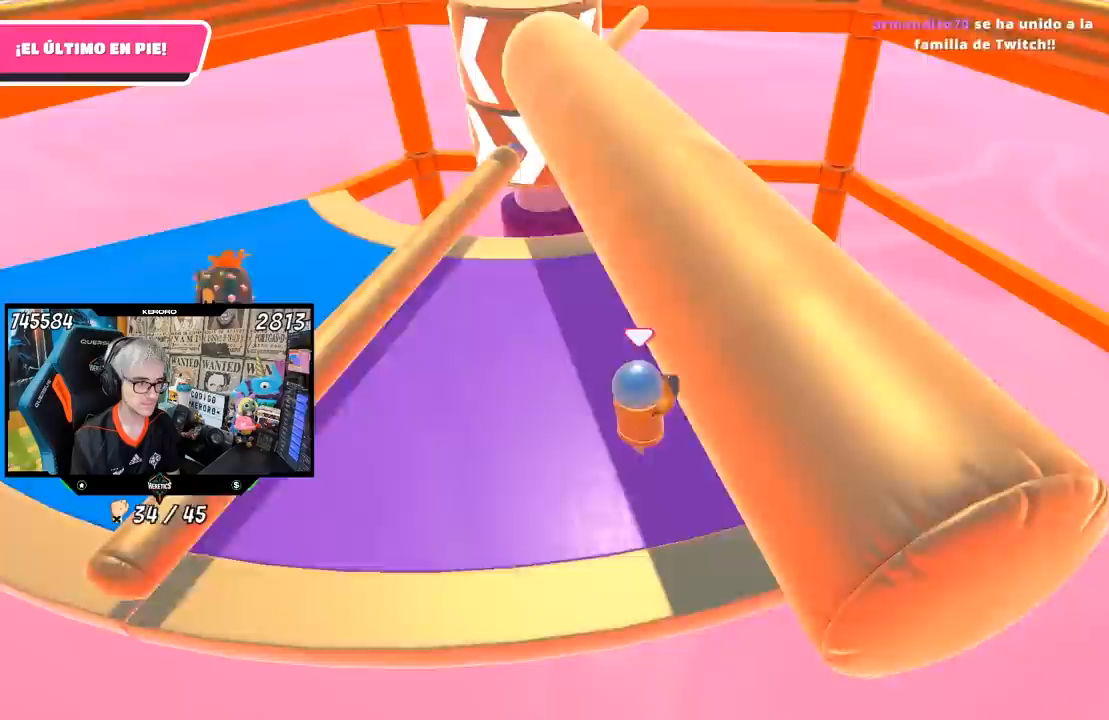
{"dt_ms": 500, "buttons": [], "left_stick": "left", "right_stick": "center", "events": [[217, "right_stick", "center"], [417, "left_stick", "left"]]}
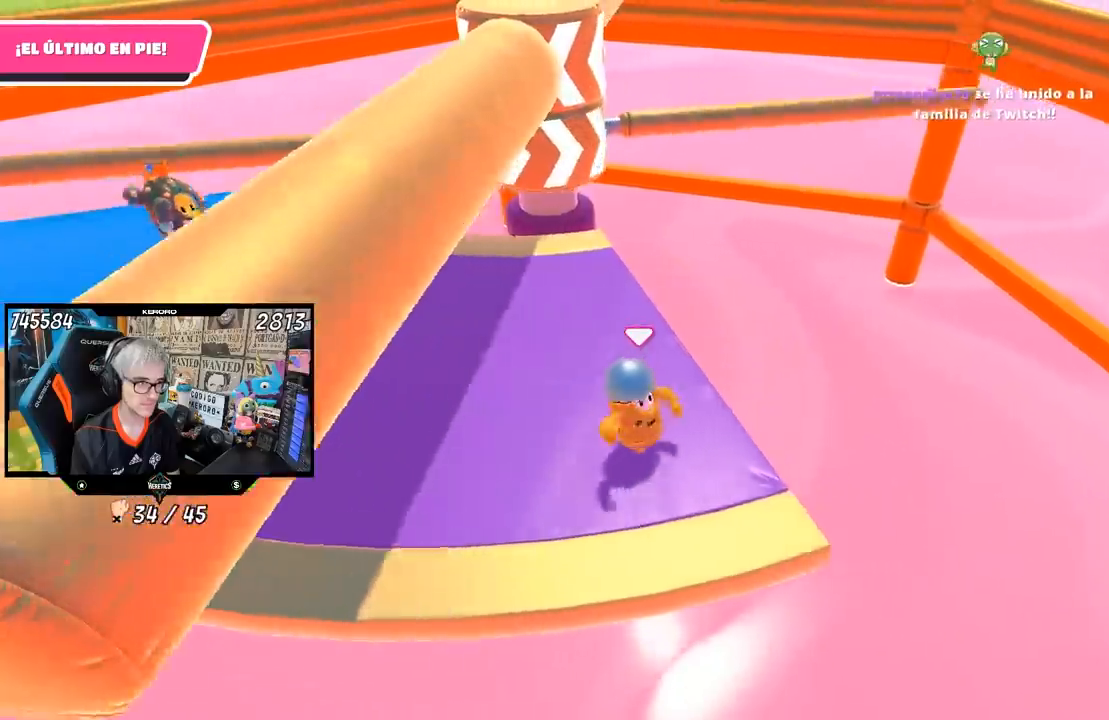
{"dt_ms": 500, "buttons": [], "left_stick": "left", "right_stick": "center", "events": [[217, "left_stick", "center"], [283, "left_stick", "right"], [383, "left_stick", "center"], [450, "left_stick", "left"]]}
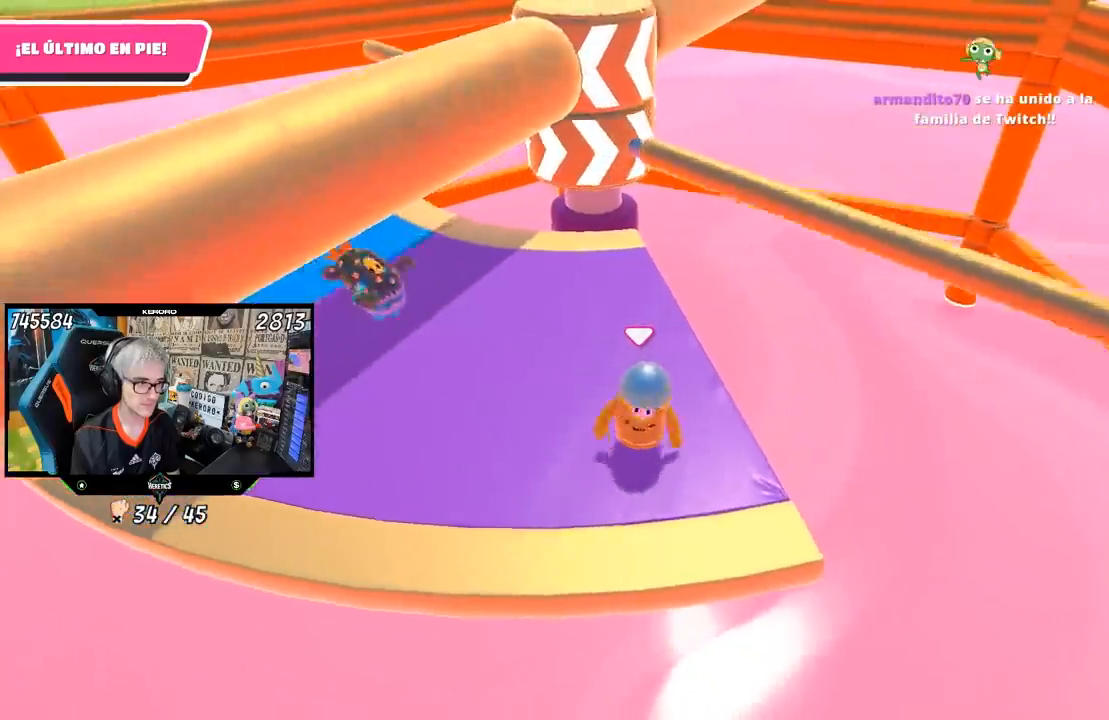
{"dt_ms": 500, "buttons": [], "left_stick": "center", "right_stick": "center", "events": [[17, "CROSS", "down"], [83, "left_stick", "up-right"], [217, "CROSS", "up"], [250, "left_stick", "center"], [317, "left_stick", "left"], [483, "left_stick", "center"]]}
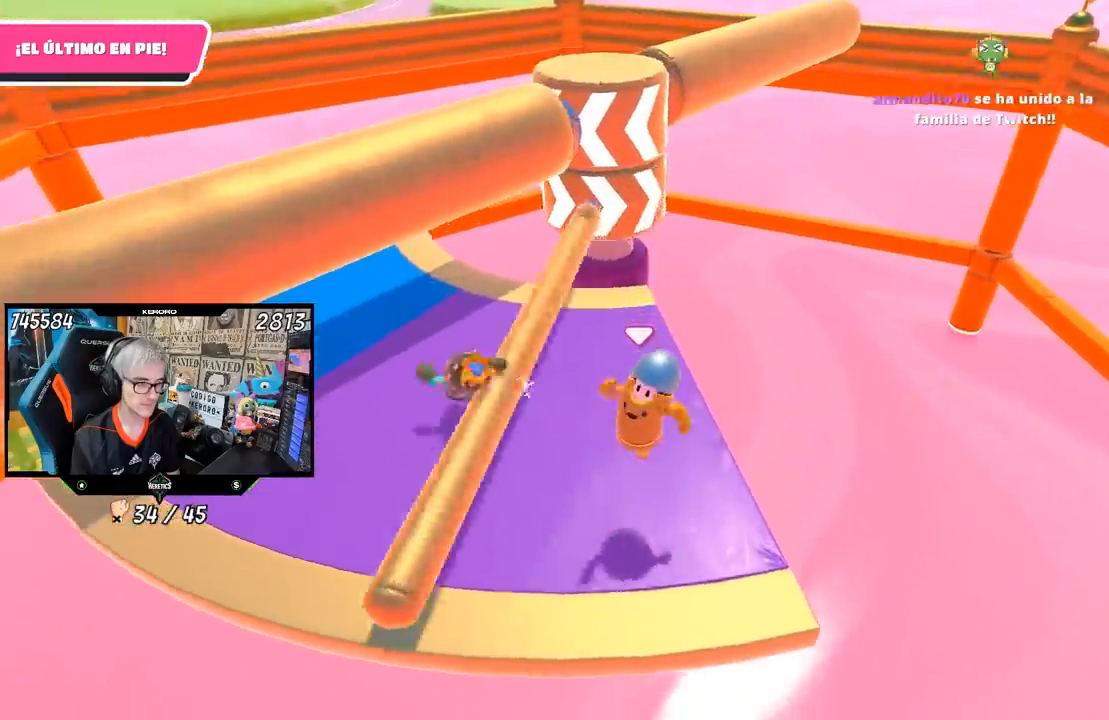
{"dt_ms": 500, "buttons": [], "left_stick": "right", "right_stick": "center", "events": [[17, "left_stick", "right"], [200, "left_stick", "center"], [267, "left_stick", "left"], [467, "left_stick", "right"]]}
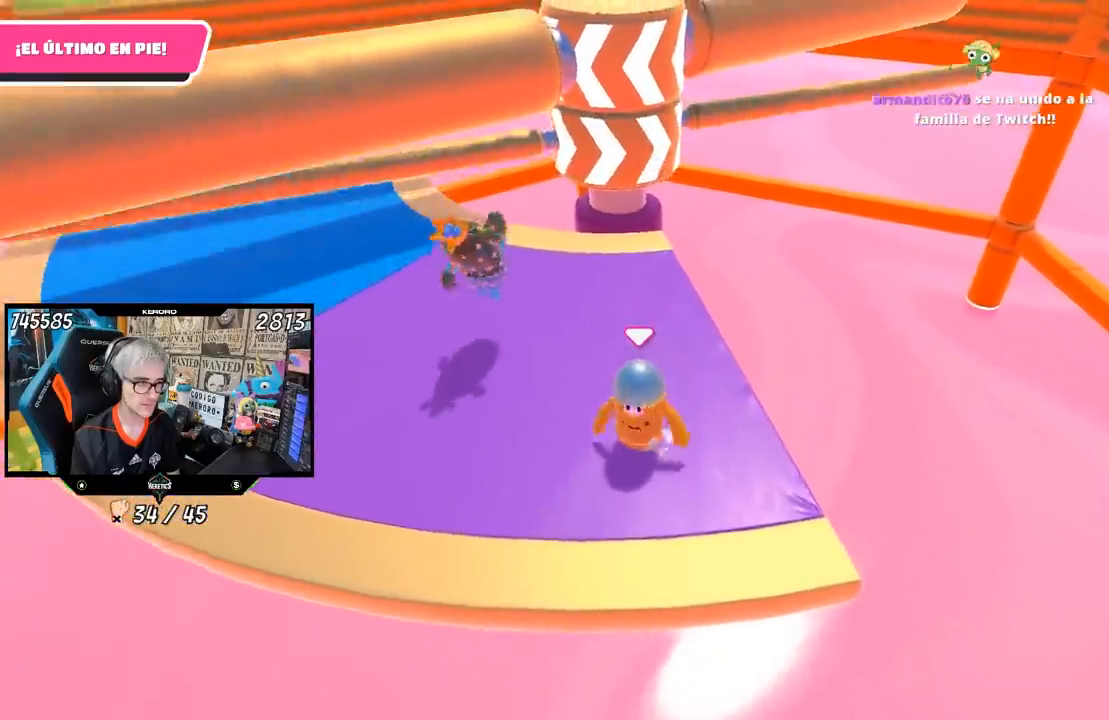
{"dt_ms": 500, "buttons": [], "left_stick": "up-right", "right_stick": "center", "events": [[300, "left_stick", "left"], [433, "left_stick", "center"], [500, "left_stick", "up-right"]]}
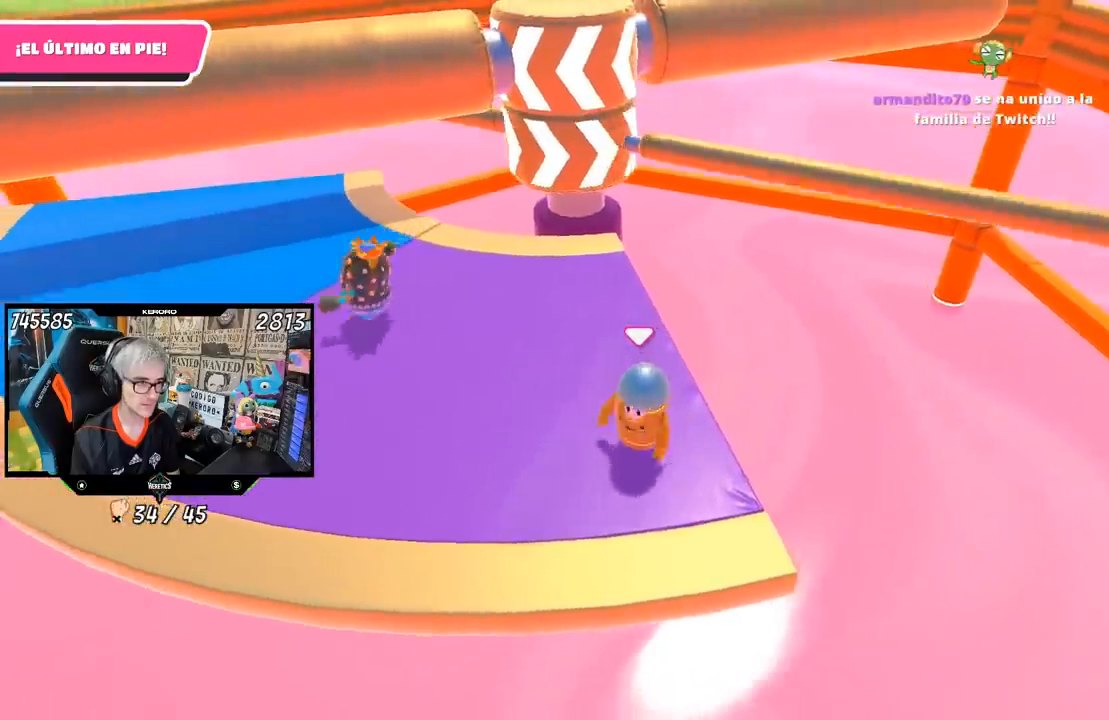
{"dt_ms": 500, "buttons": [], "left_stick": "left", "right_stick": "center", "events": [[100, "CROSS", "down"], [133, "left_stick", "center"], [200, "left_stick", "left"], [267, "CROSS", "up"]]}
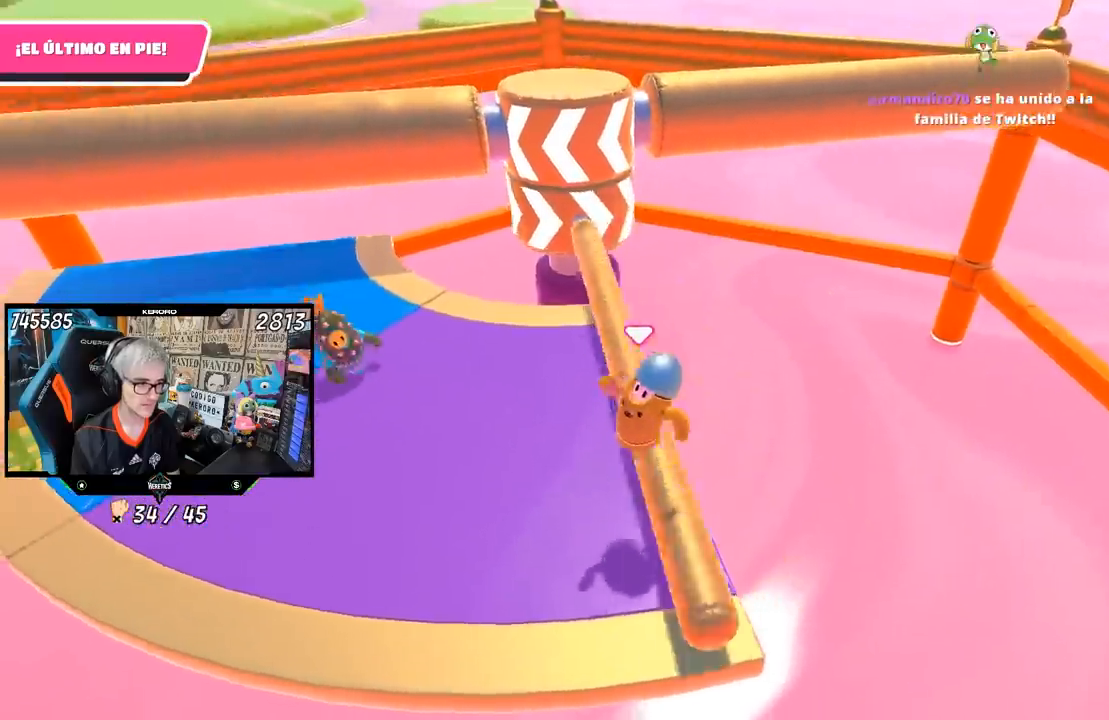
{"dt_ms": 500, "buttons": [], "left_stick": "left", "right_stick": "center", "events": [[200, "left_stick", "center"], [267, "left_stick", "right"], [400, "left_stick", "down"], [467, "left_stick", "left"]]}
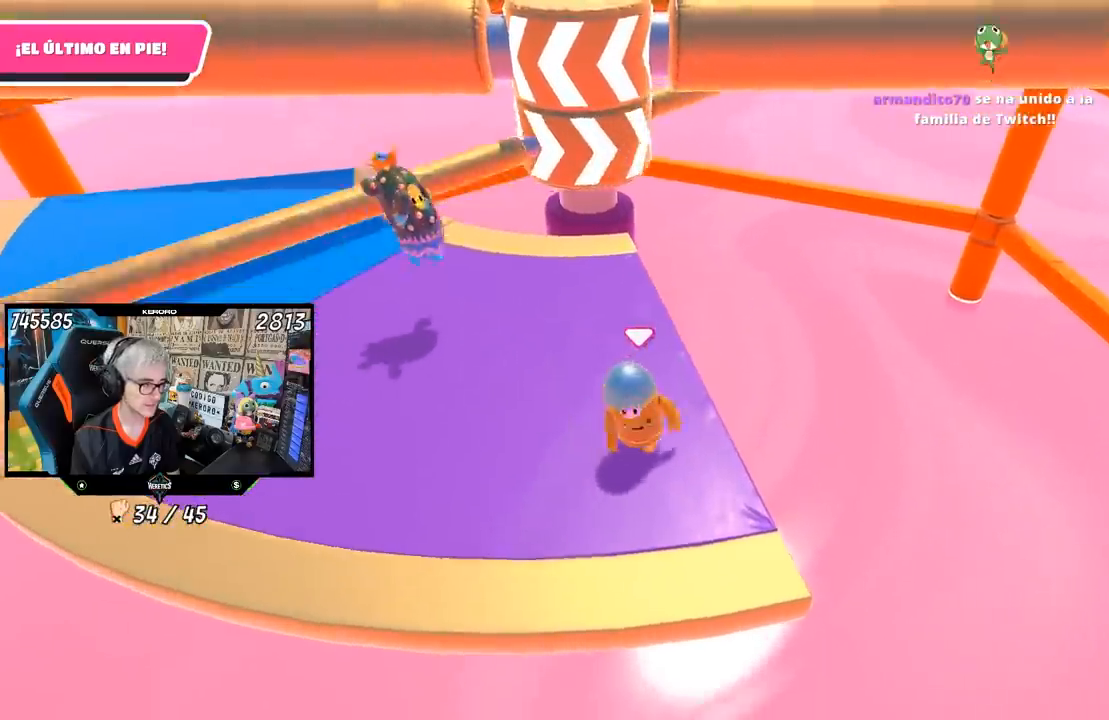
{"dt_ms": 500, "buttons": [], "left_stick": "right", "right_stick": "center", "events": [[67, "left_stick", "center"], [133, "left_stick", "right"], [300, "left_stick", "left"], [433, "left_stick", "center"], [500, "left_stick", "right"]]}
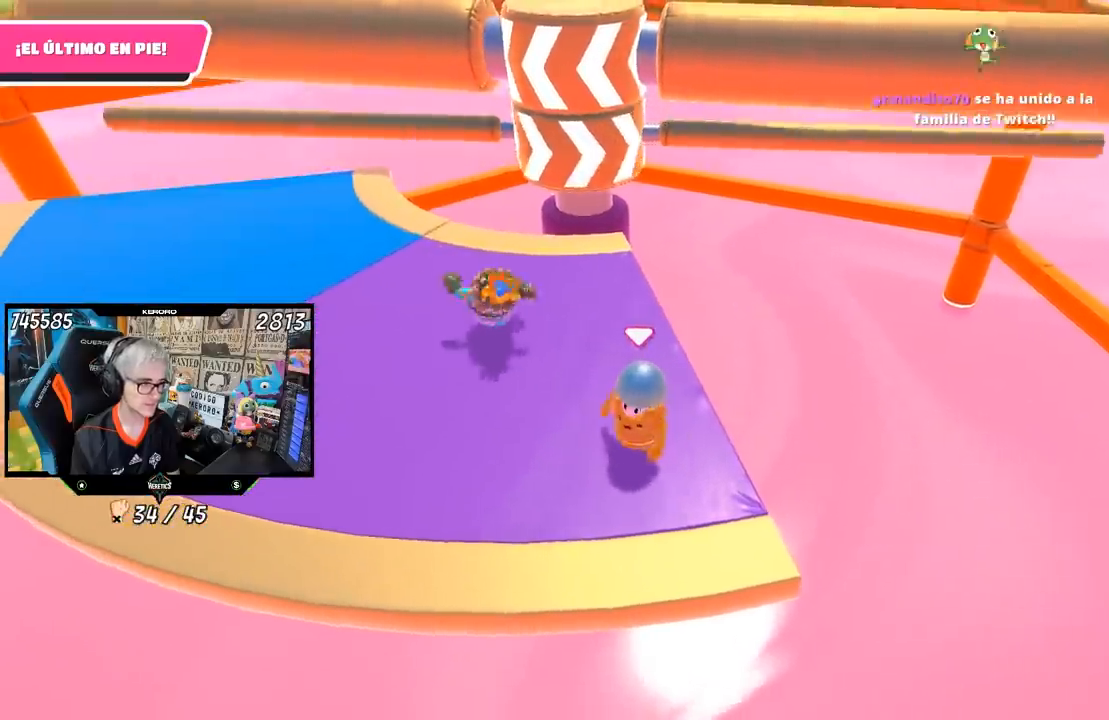
{"dt_ms": 500, "buttons": ["CROSS"], "left_stick": "left", "right_stick": "center", "events": [[100, "left_stick", "left"], [300, "left_stick", "right"], [333, "CROSS", "down"], [433, "left_stick", "left"]]}
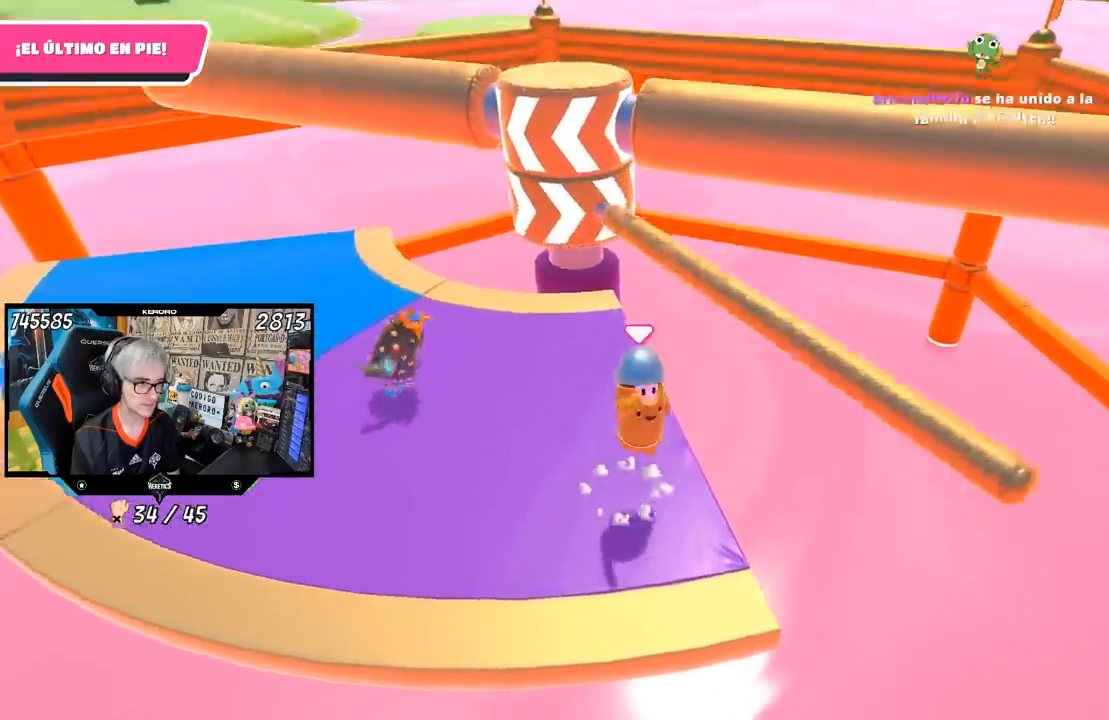
{"dt_ms": 500, "buttons": [], "left_stick": "right", "right_stick": "center", "events": [[33, "CROSS", "up"], [400, "left_stick", "center"], [500, "left_stick", "right"]]}
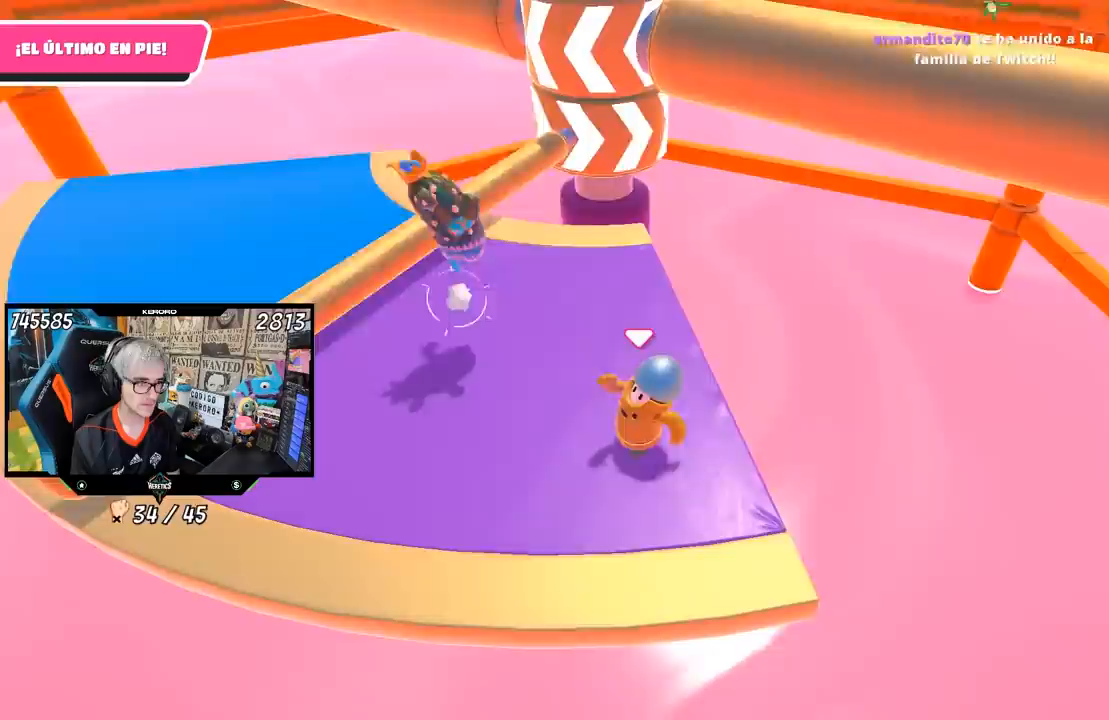
{"dt_ms": 500, "buttons": [], "left_stick": "left", "right_stick": "center", "events": [[200, "left_stick", "left"]]}
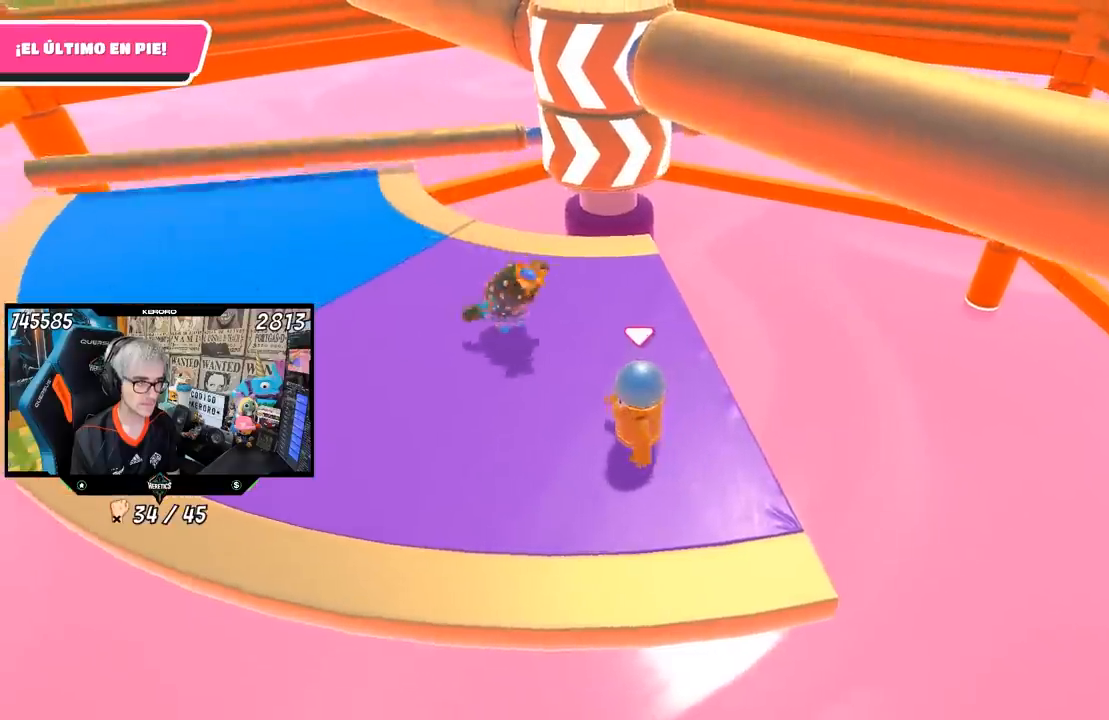
{"dt_ms": 500, "buttons": [], "left_stick": "up-right", "right_stick": "center", "events": [[267, "left_stick", "right"], [400, "left_stick", "center"], [467, "left_stick", "up-right"]]}
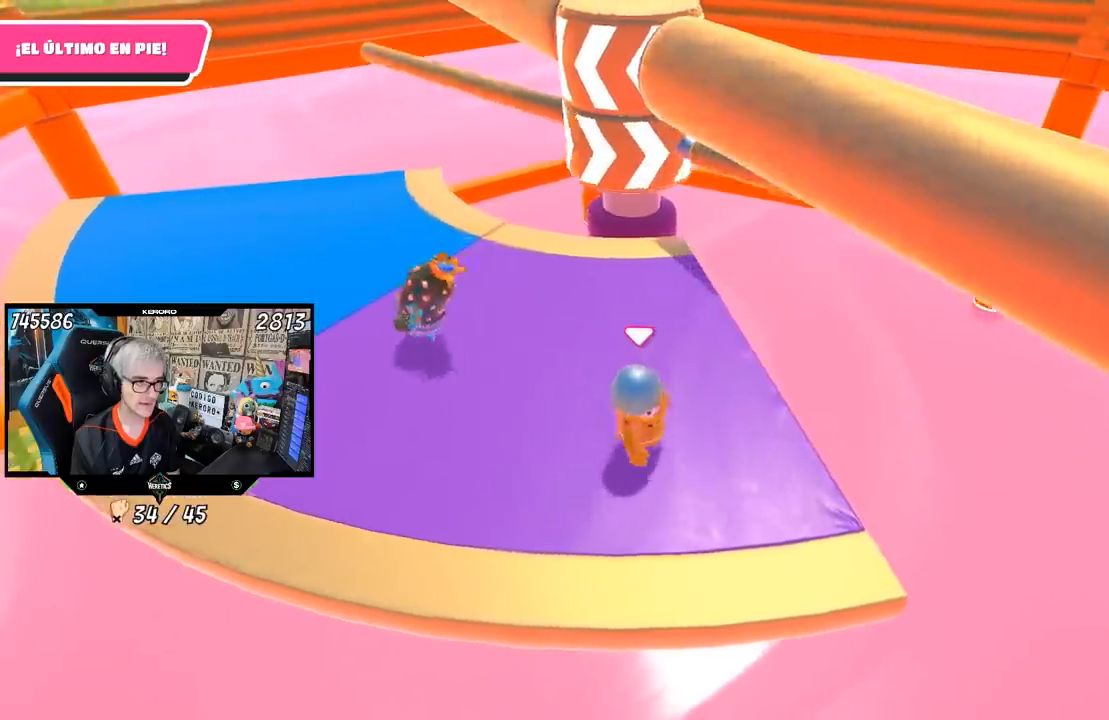
{"dt_ms": 500, "buttons": [], "left_stick": "right", "right_stick": "center", "events": [[67, "CROSS", "down"], [167, "left_stick", "left"], [233, "CROSS", "up"], [433, "left_stick", "right"]]}
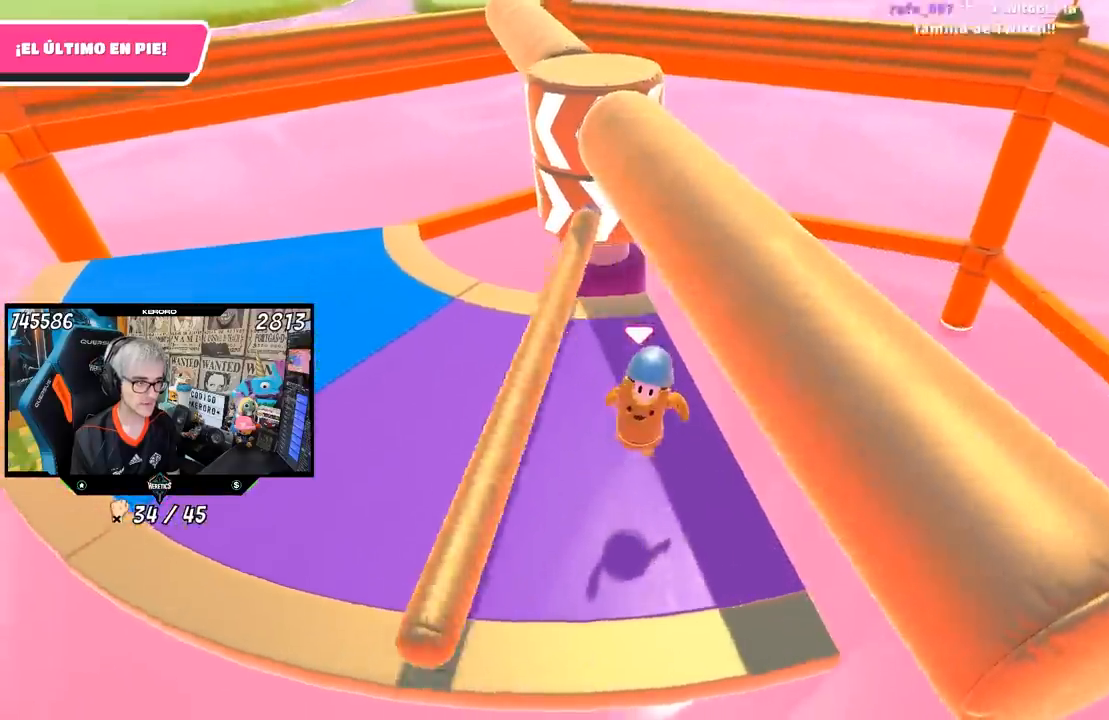
{"dt_ms": 500, "buttons": [], "left_stick": "center", "right_stick": "center", "events": [[133, "left_stick", "center"], [300, "left_stick", "down"], [400, "left_stick", "center"]]}
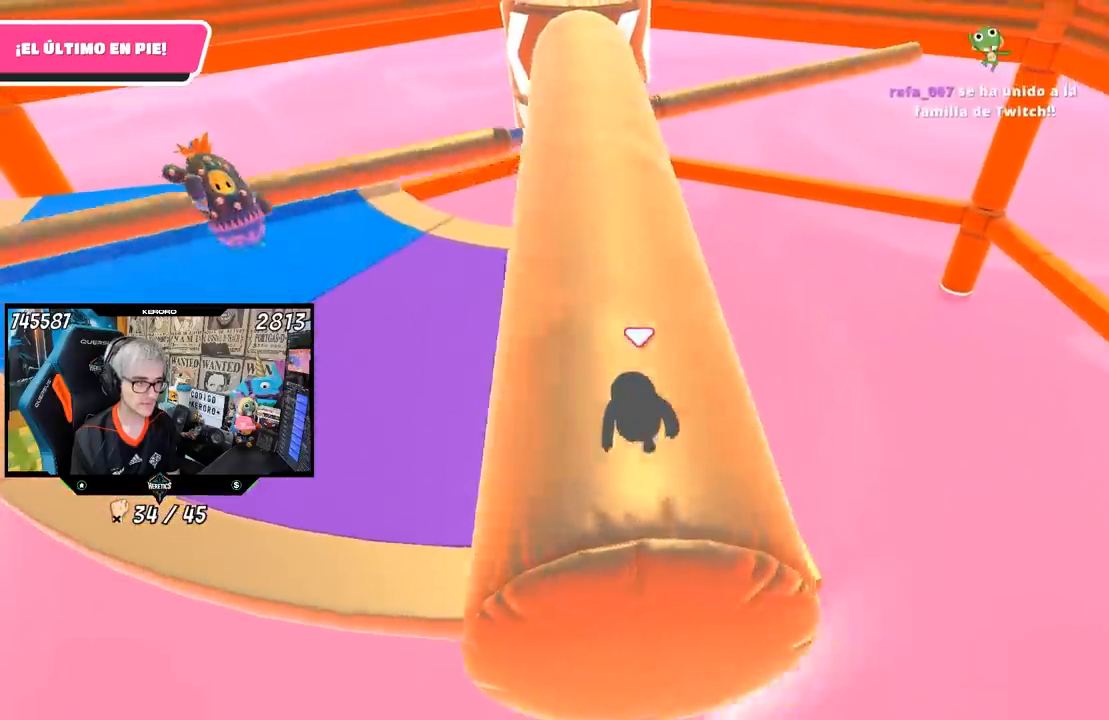
{"dt_ms": 500, "buttons": [], "left_stick": "center", "right_stick": "center", "events": [[33, "left_stick", "left"], [200, "left_stick", "right"], [333, "left_stick", "left"], [467, "left_stick", "center"]]}
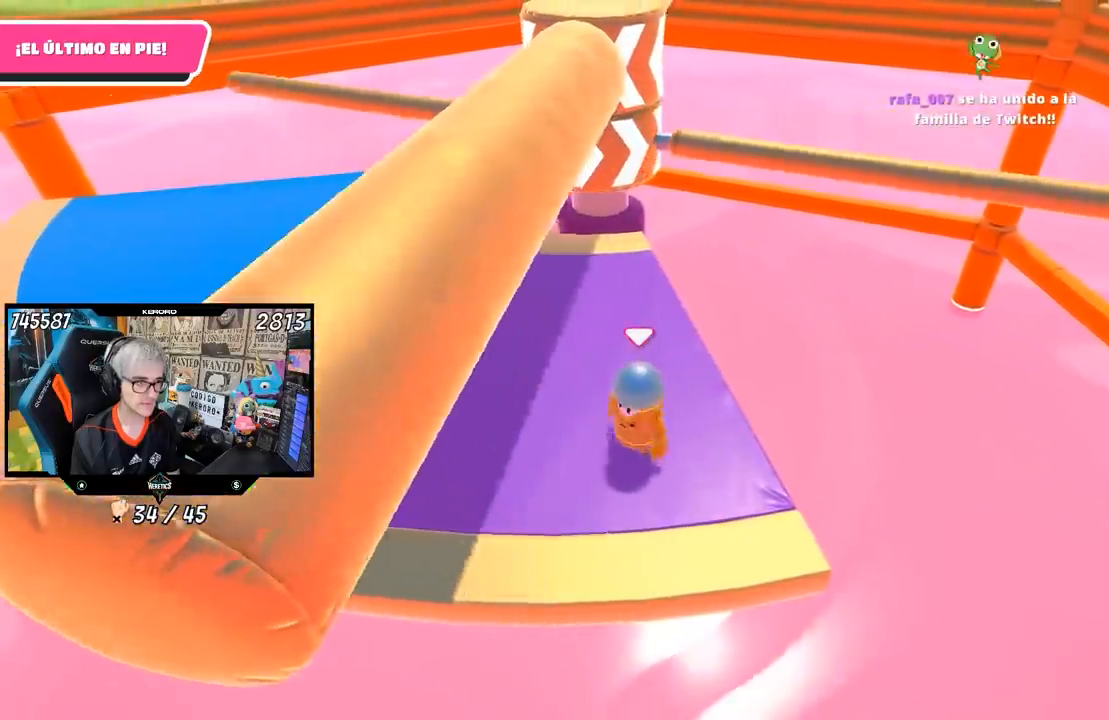
{"dt_ms": 500, "buttons": ["L1"], "left_stick": "left", "right_stick": "center", "events": [[17, "left_stick", "right"], [100, "left_stick", "center"], [167, "left_stick", "left"], [233, "CROSS", "down"], [333, "left_stick", "right"], [400, "CROSS", "up"], [417, "L1", "down"], [450, "left_stick", "left"]]}